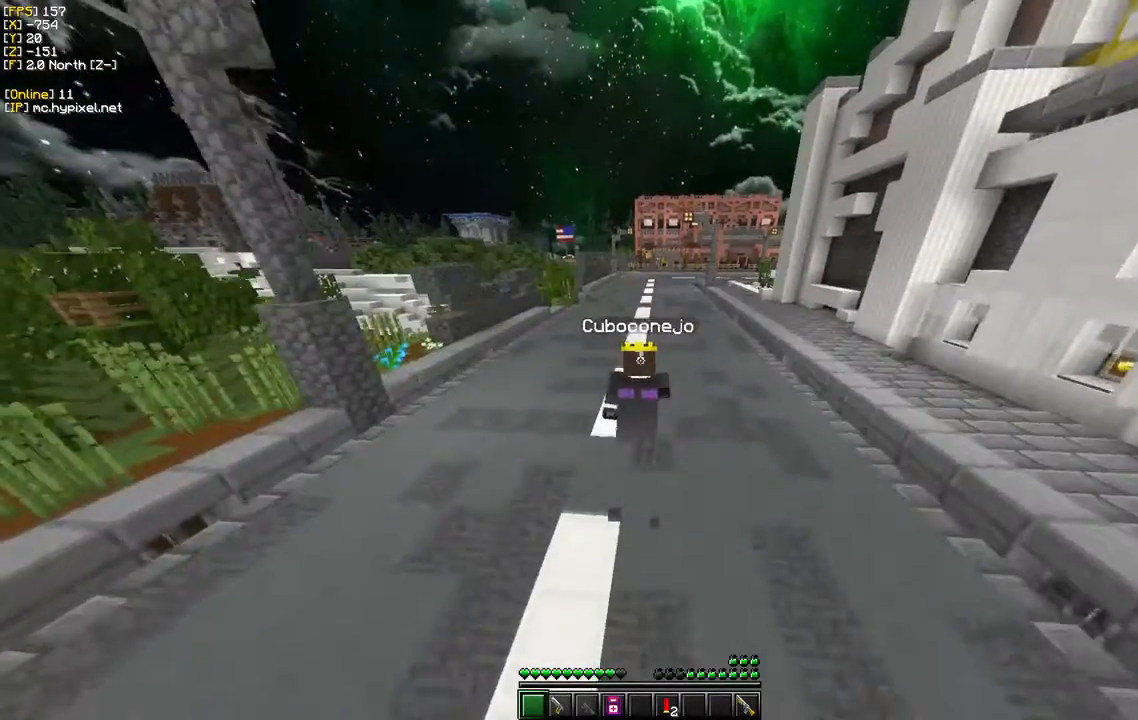
Gameplay with keyboard and mouse; each line is a JSON object with the keys and mouse buttons held at the frame after it. "events" lists presses ("down") and releases ("up") of "a", "d", "s", "w", "mouse_left" and "mouse_right" between this image and that frame as [ms after this image, input, new state], when the widget could be followed in between. "mouse_left", "mouse_right" = the "left", "right" buttons of the "mouse" list. No other keys are recorded. Fast repeated clicks can show as one long hold. Mouse movement is not recorded.
{"keys": ["w"], "mouse": [], "events": []}
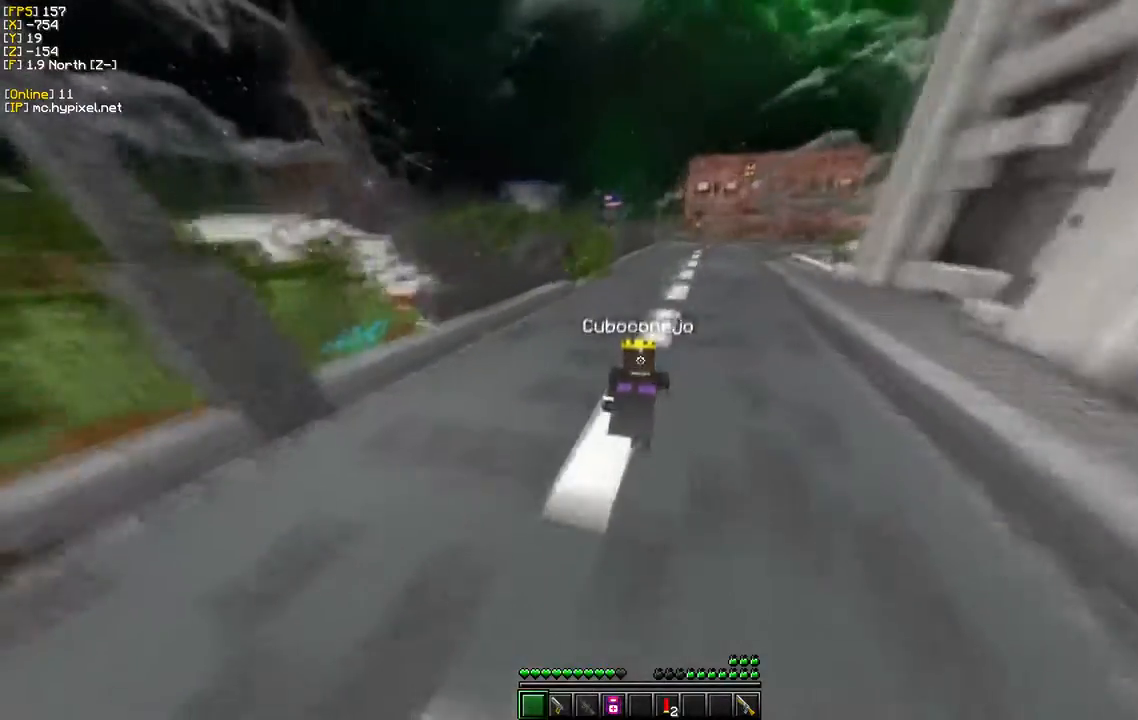
{"keys": ["w"], "mouse": [], "events": []}
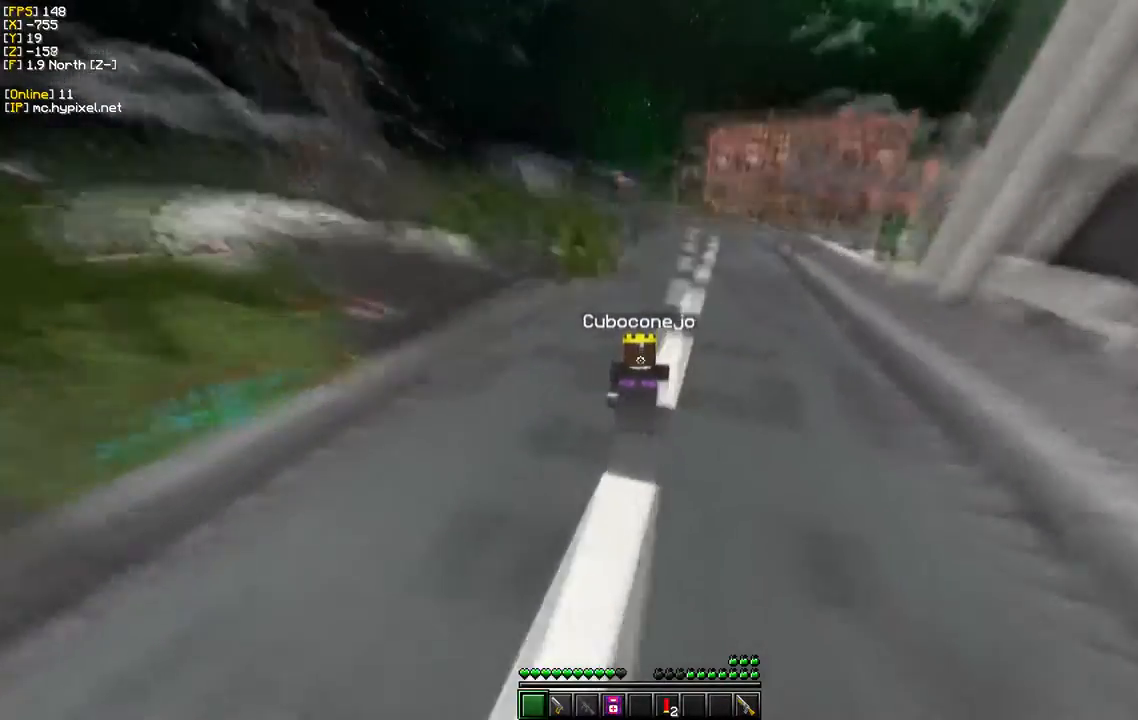
{"keys": ["a", "w"], "mouse": [], "events": [[300, "a", "down"]]}
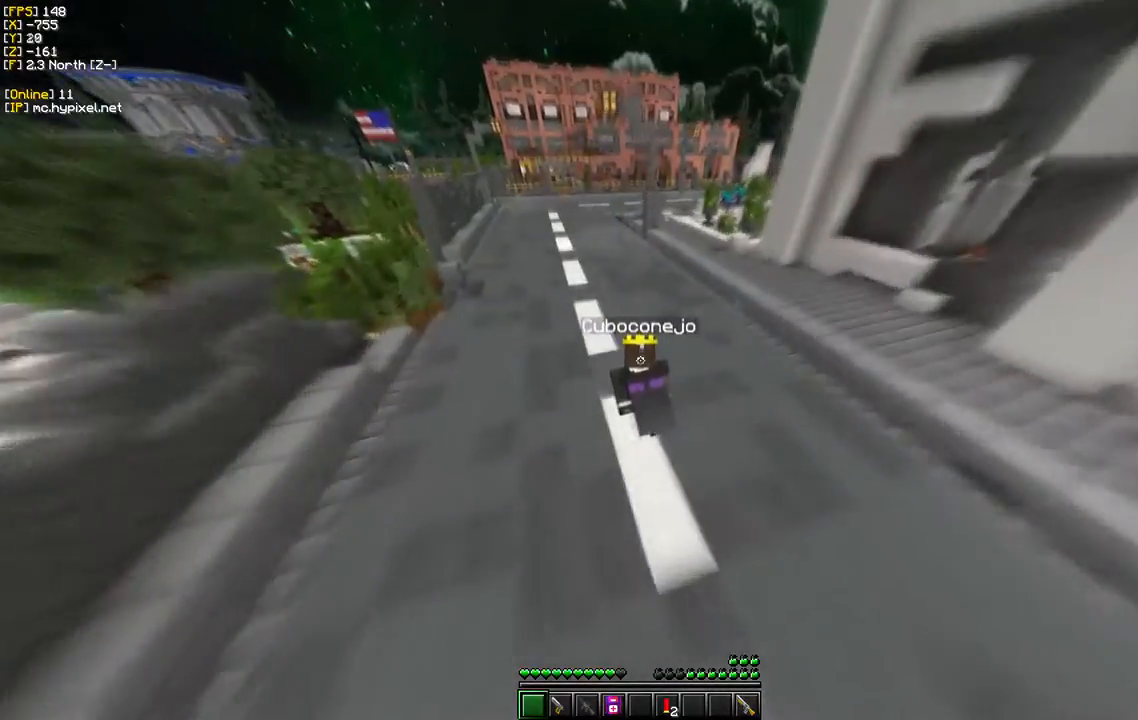
{"keys": ["w"], "mouse": [], "events": [[250, "a", "up"]]}
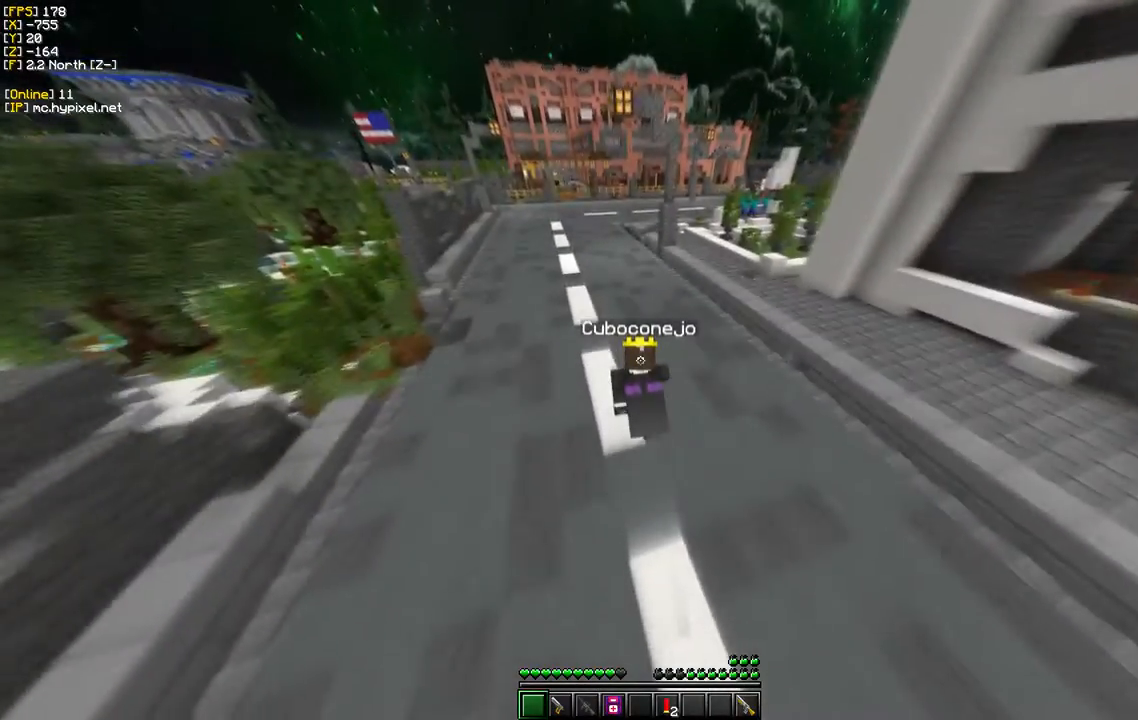
{"keys": ["w"], "mouse": [], "events": []}
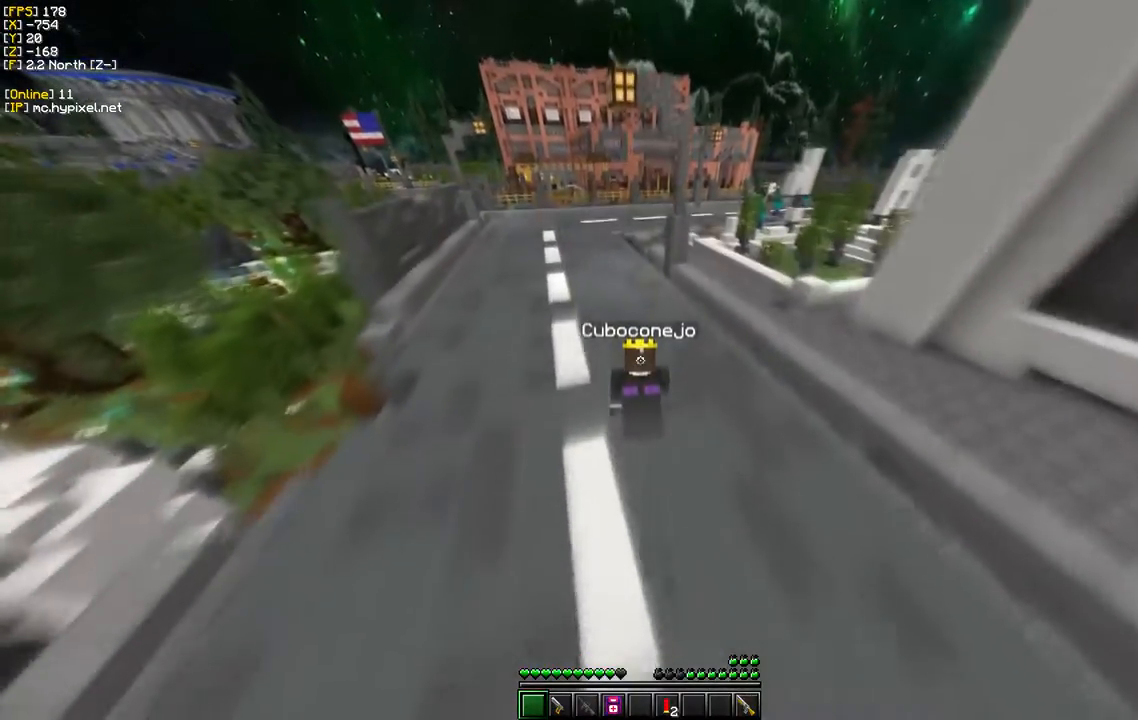
{"keys": ["w"], "mouse": [], "events": []}
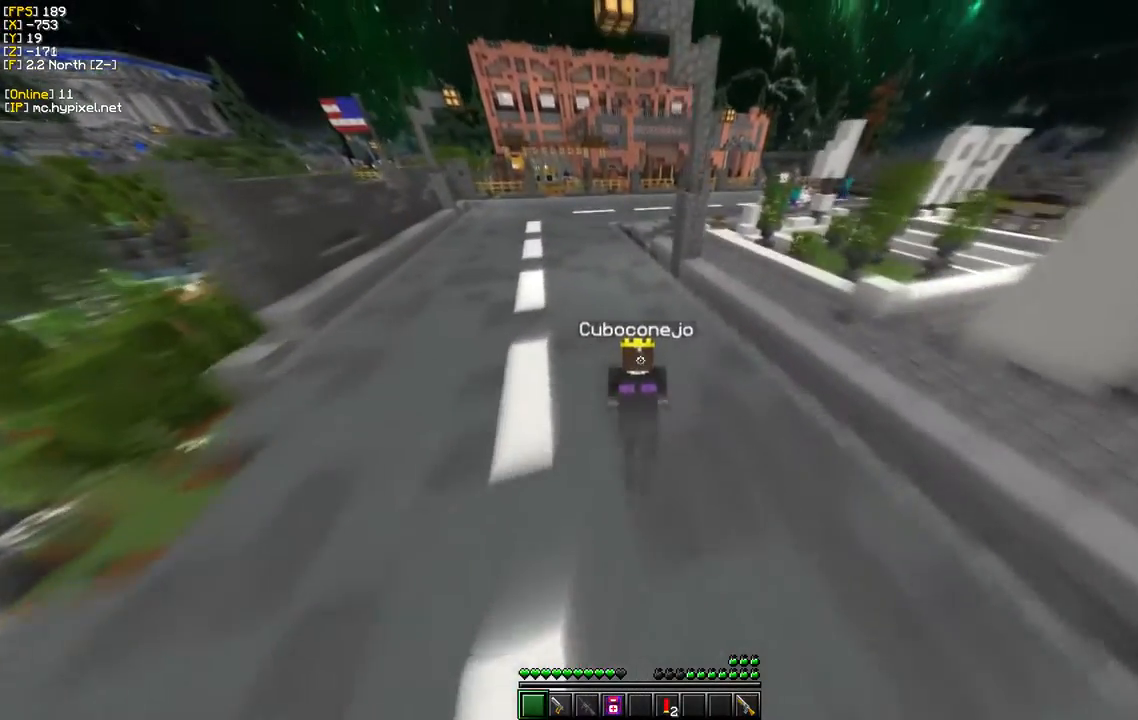
{"keys": ["w"], "mouse": [], "events": [[83, "a", "down"], [400, "a", "up"]]}
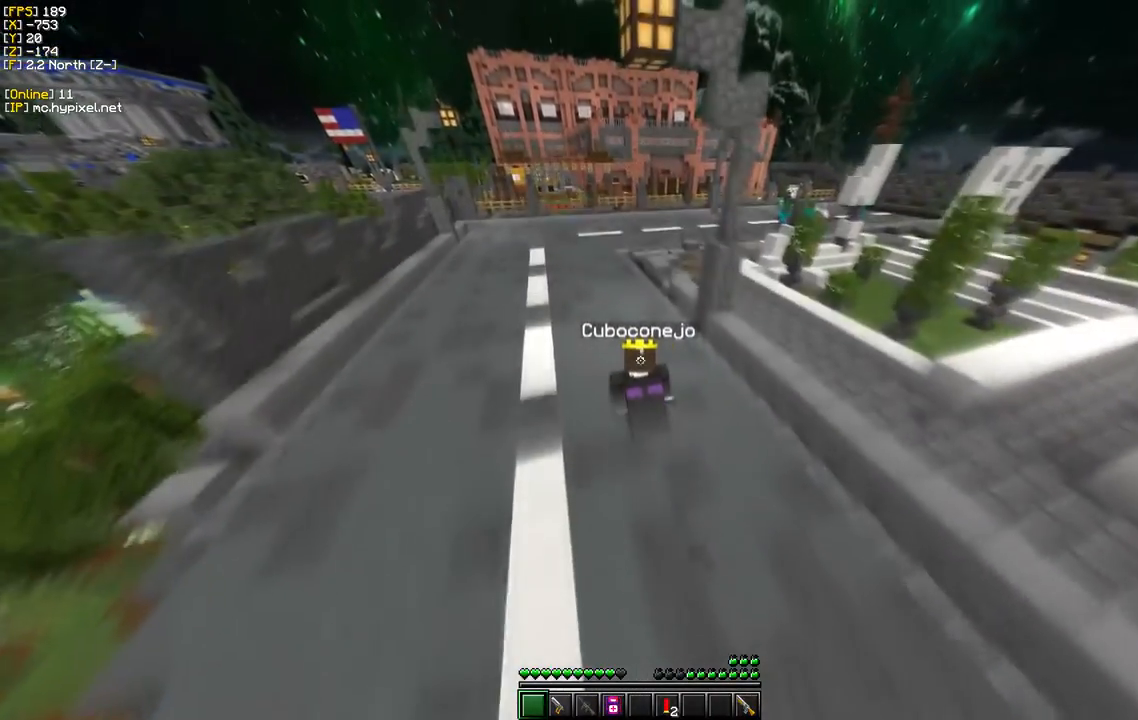
{"keys": ["a", "w"], "mouse": [], "events": [[183, "a", "down"]]}
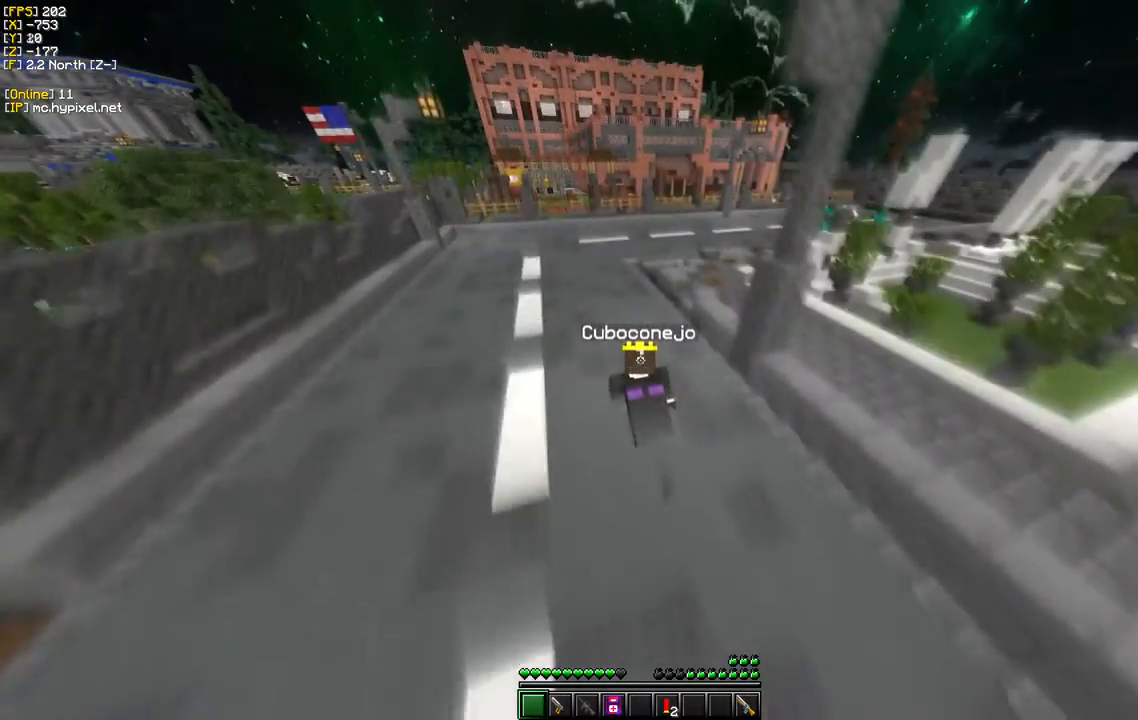
{"keys": ["w"], "mouse": [], "events": [[67, "a", "up"]]}
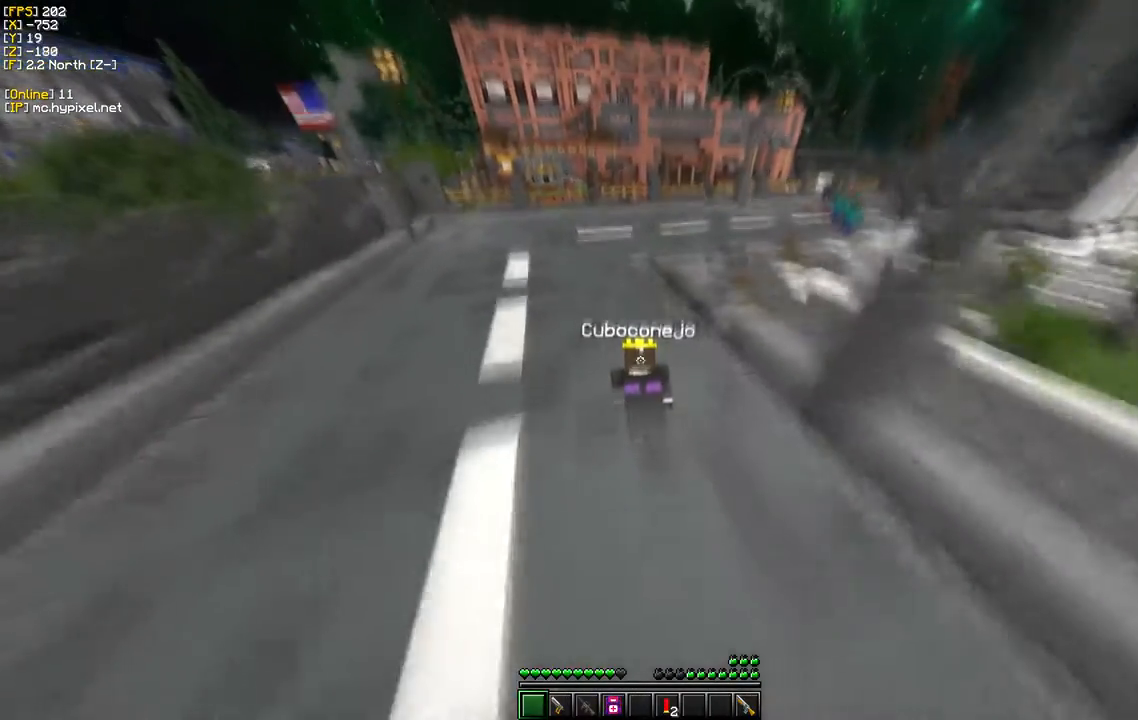
{"keys": ["a", "w"], "mouse": [], "events": [[67, "a", "down"]]}
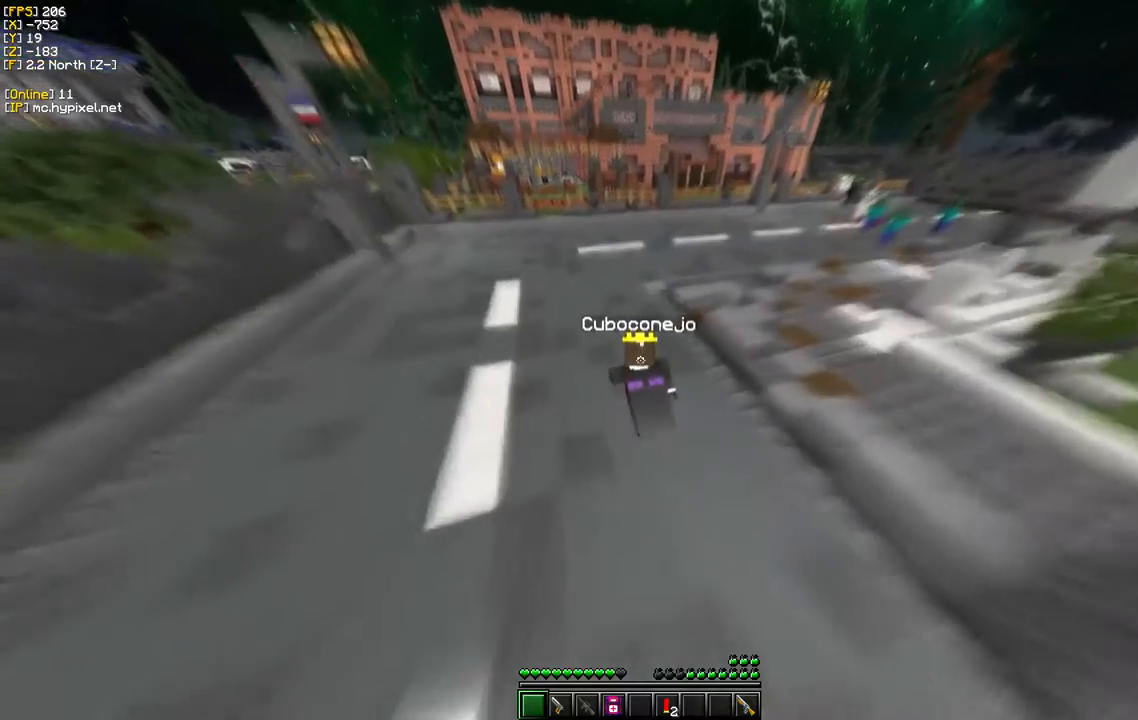
{"keys": ["w"], "mouse": [], "events": [[33, "a", "up"]]}
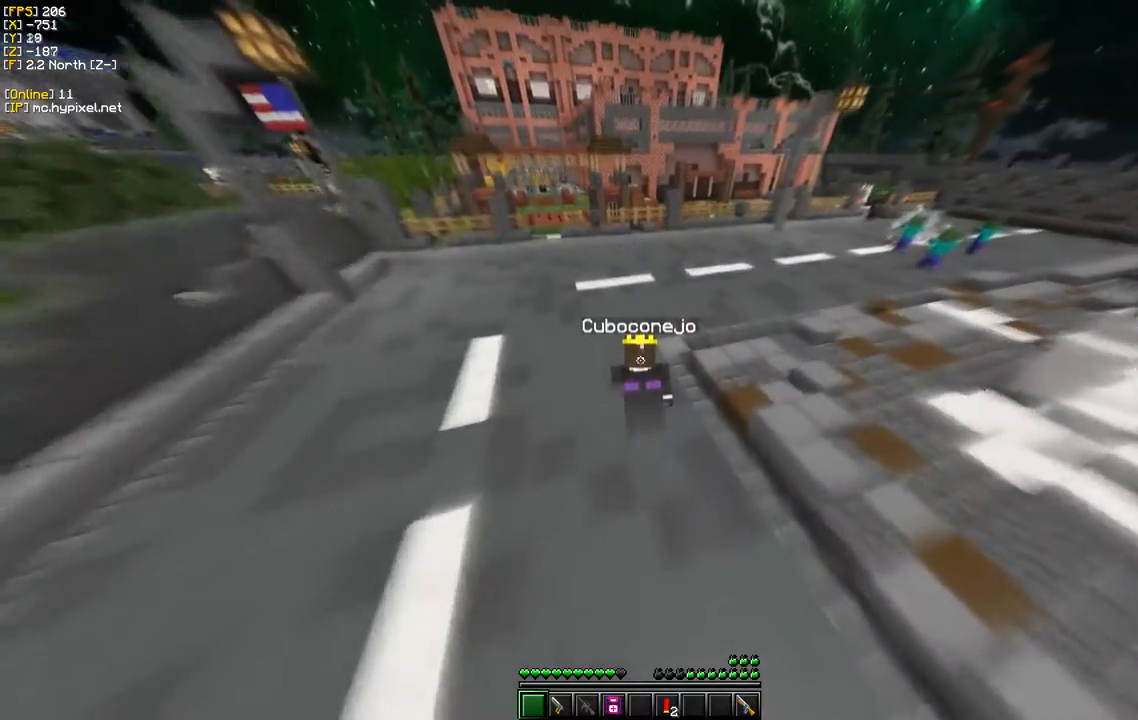
{"keys": ["w"], "mouse": [], "events": []}
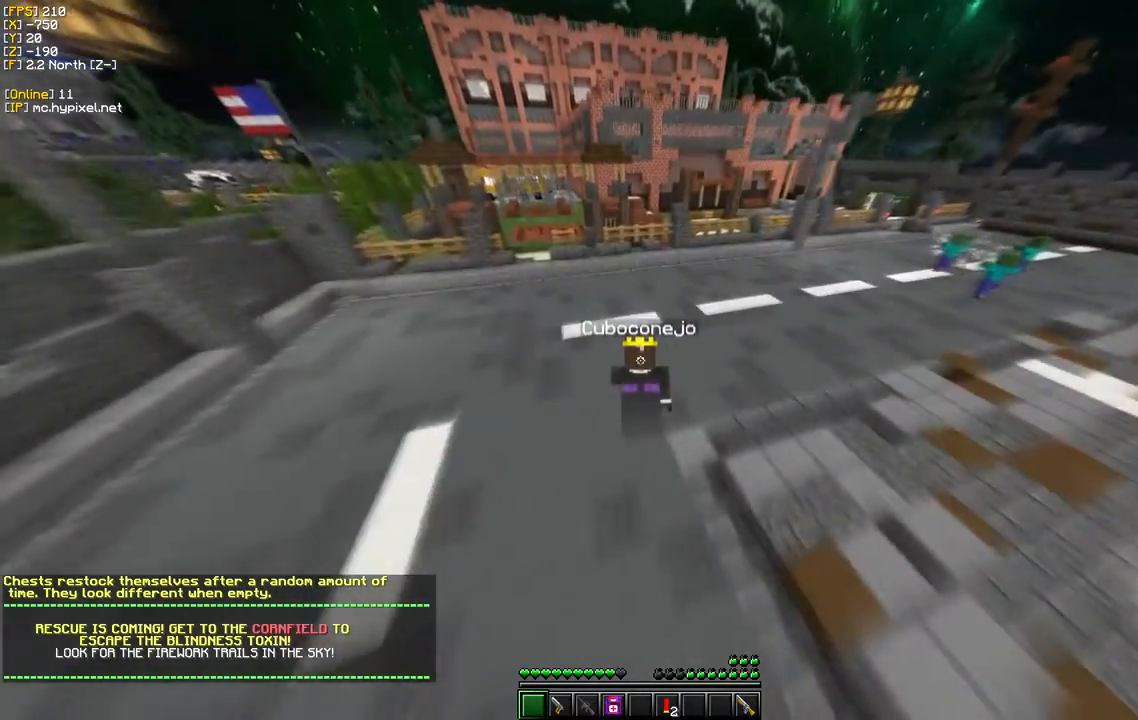
{"keys": ["a", "w"], "mouse": [], "events": [[200, "a", "down"]]}
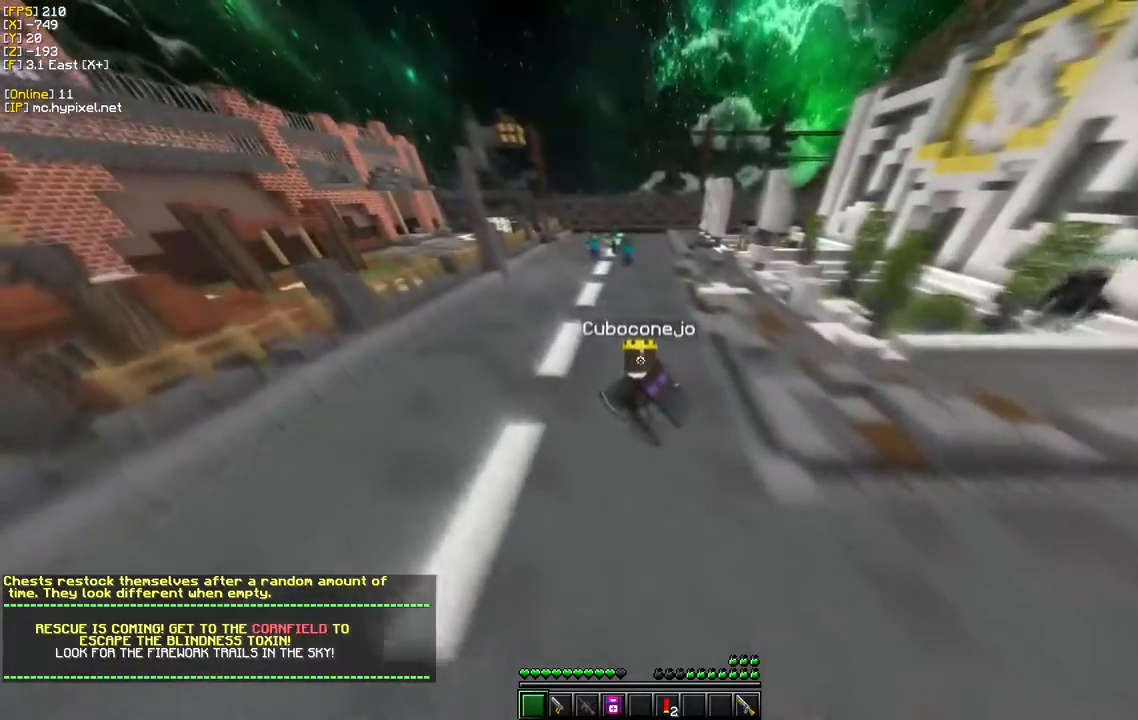
{"keys": ["w"], "mouse": [], "events": [[400, "a", "up"]]}
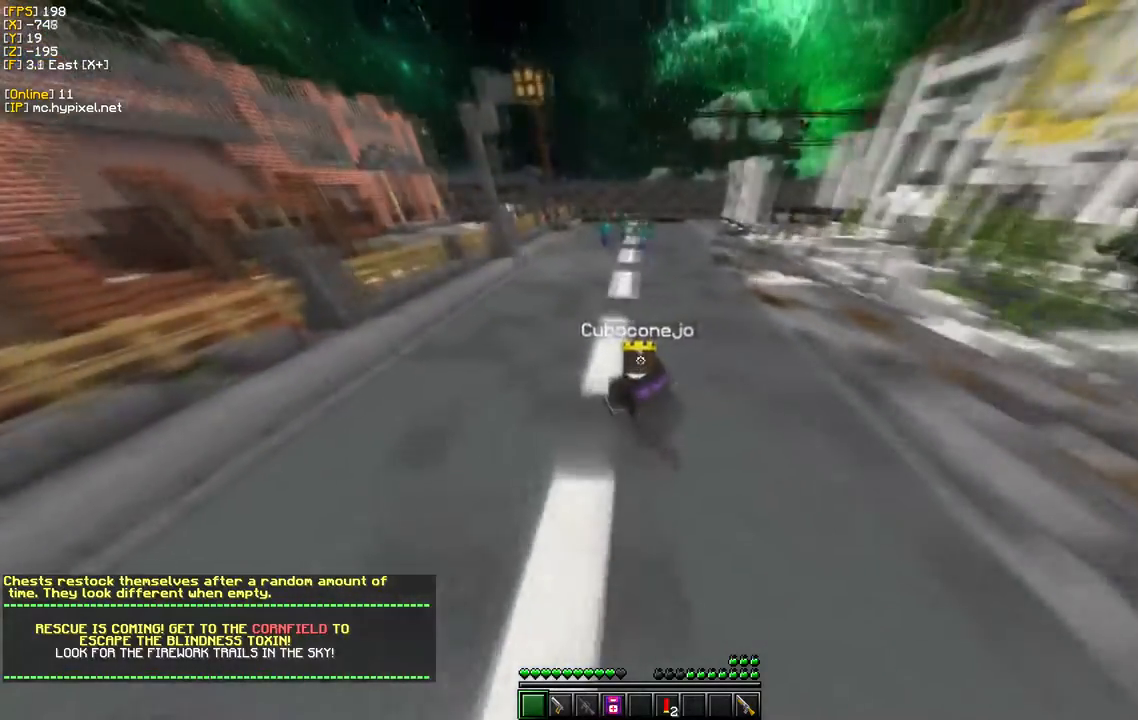
{"keys": ["a", "w"], "mouse": [], "events": [[217, "a", "down"]]}
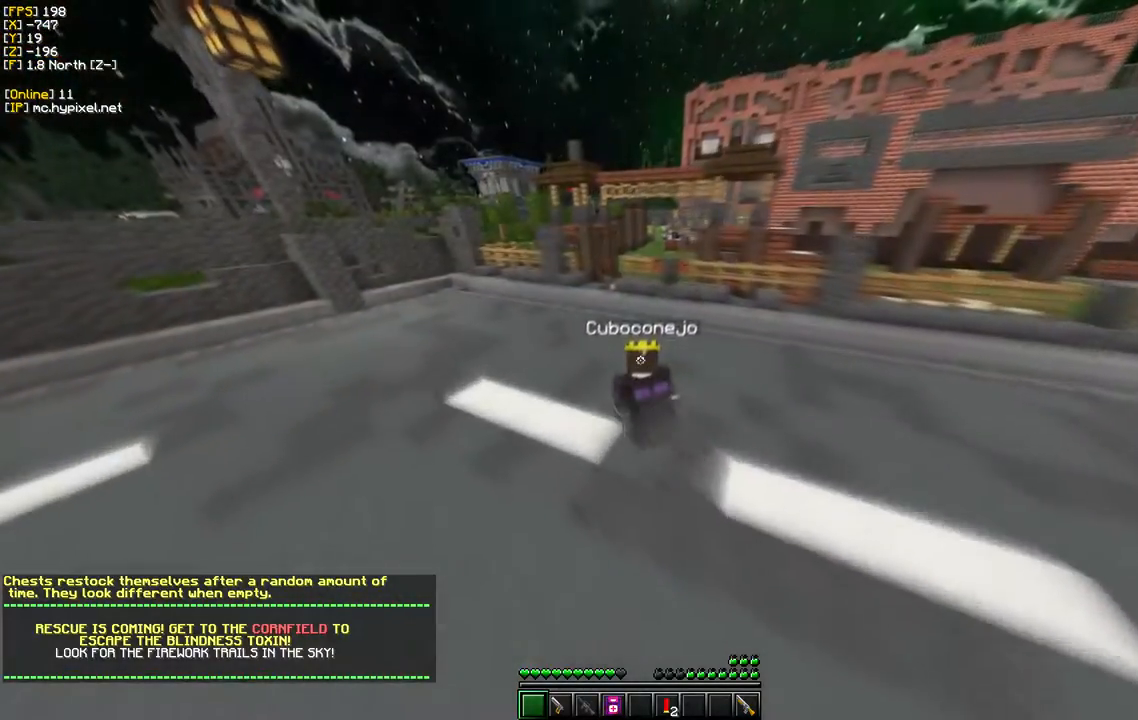
{"keys": ["w"], "mouse": [], "events": [[167, "a", "up"]]}
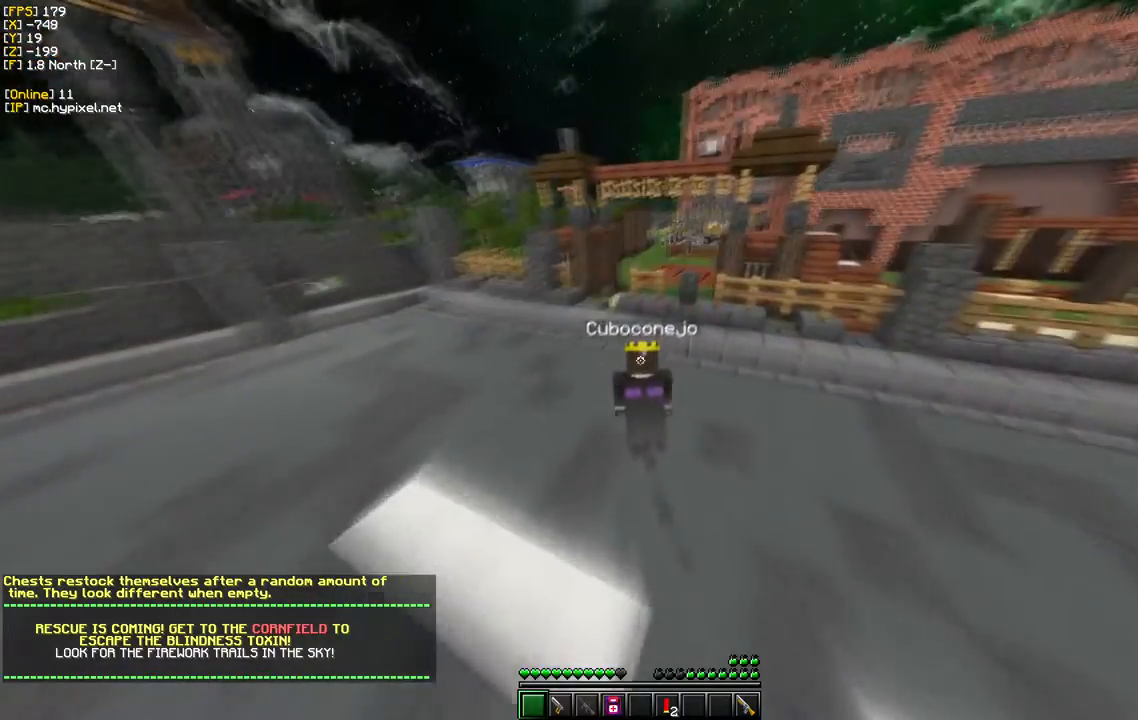
{"keys": ["a", "w"], "mouse": [], "events": [[150, "a", "down"]]}
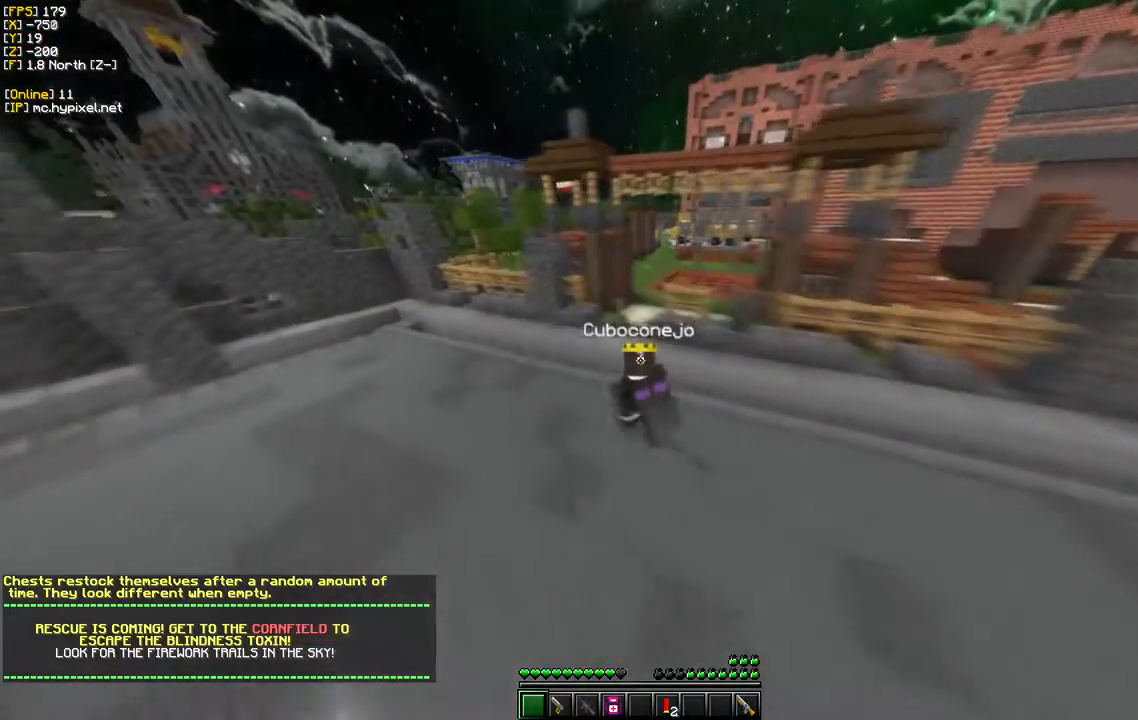
{"keys": ["w"], "mouse": [], "events": [[200, "a", "up"]]}
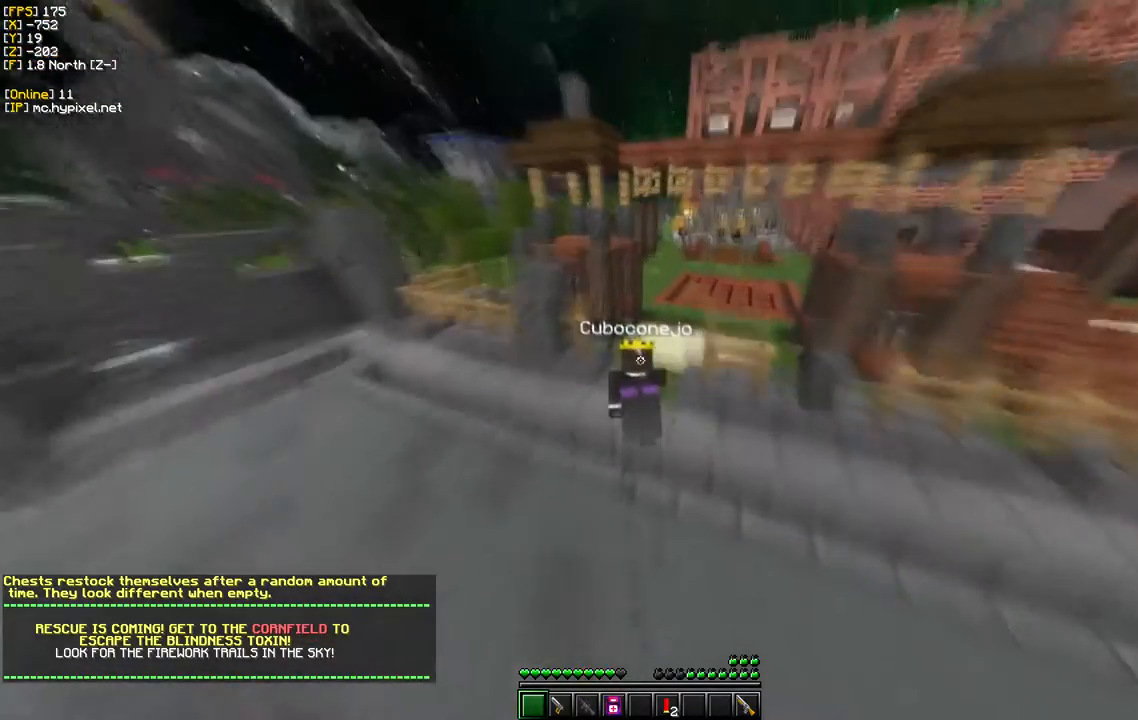
{"keys": ["w"], "mouse": [], "events": []}
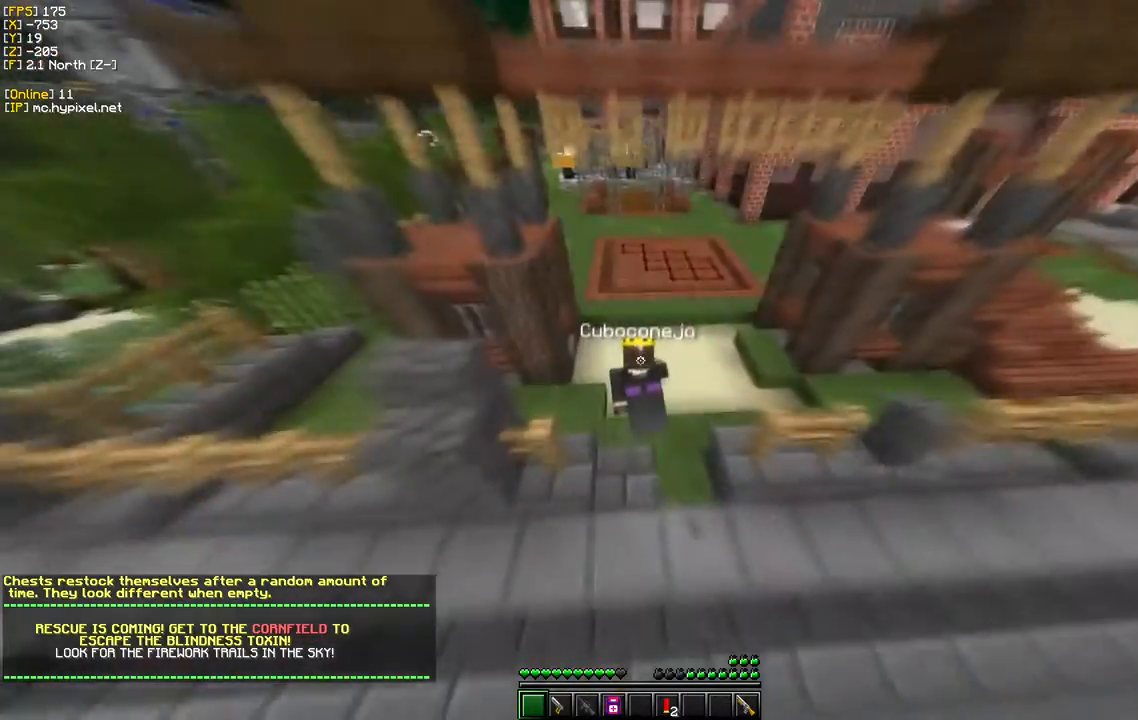
{"keys": ["w"], "mouse": [], "events": []}
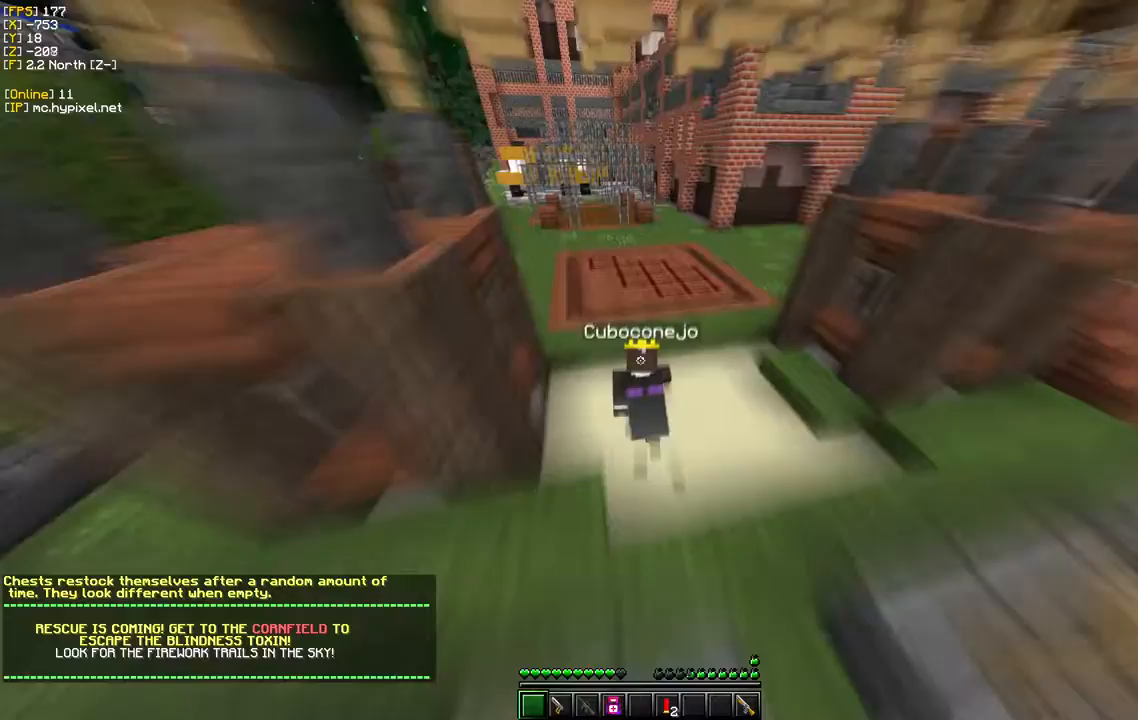
{"keys": ["d", "w"], "mouse": [], "events": [[317, "d", "down"]]}
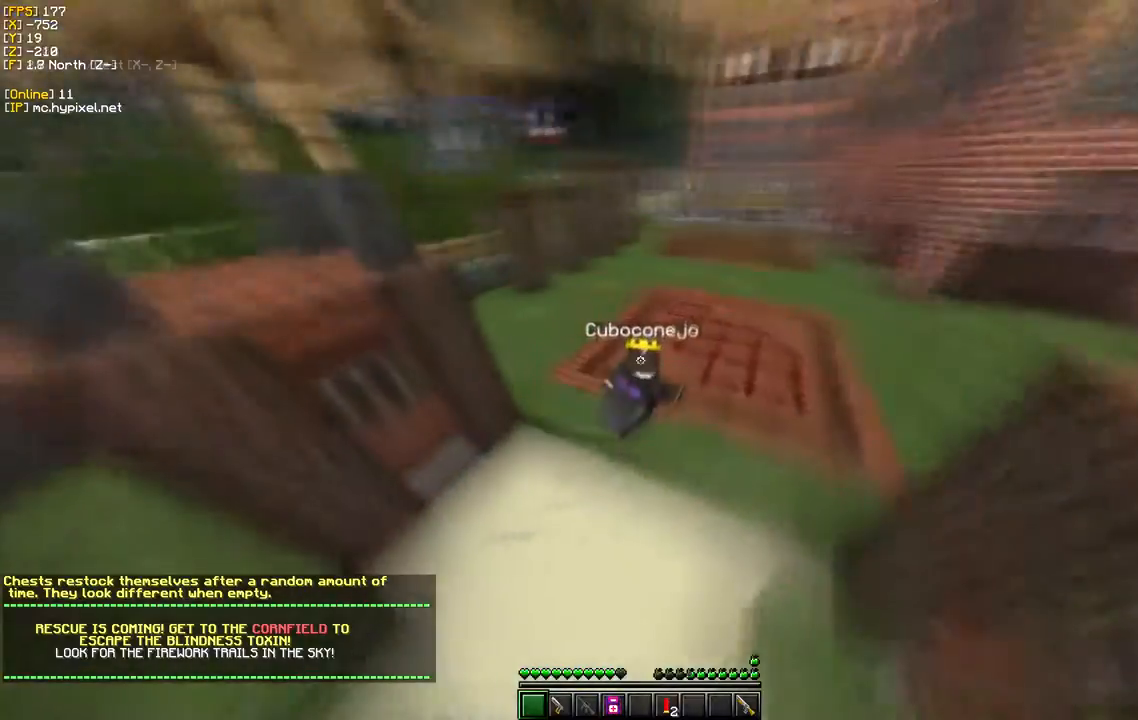
{"keys": ["d", "w"], "mouse": [], "events": []}
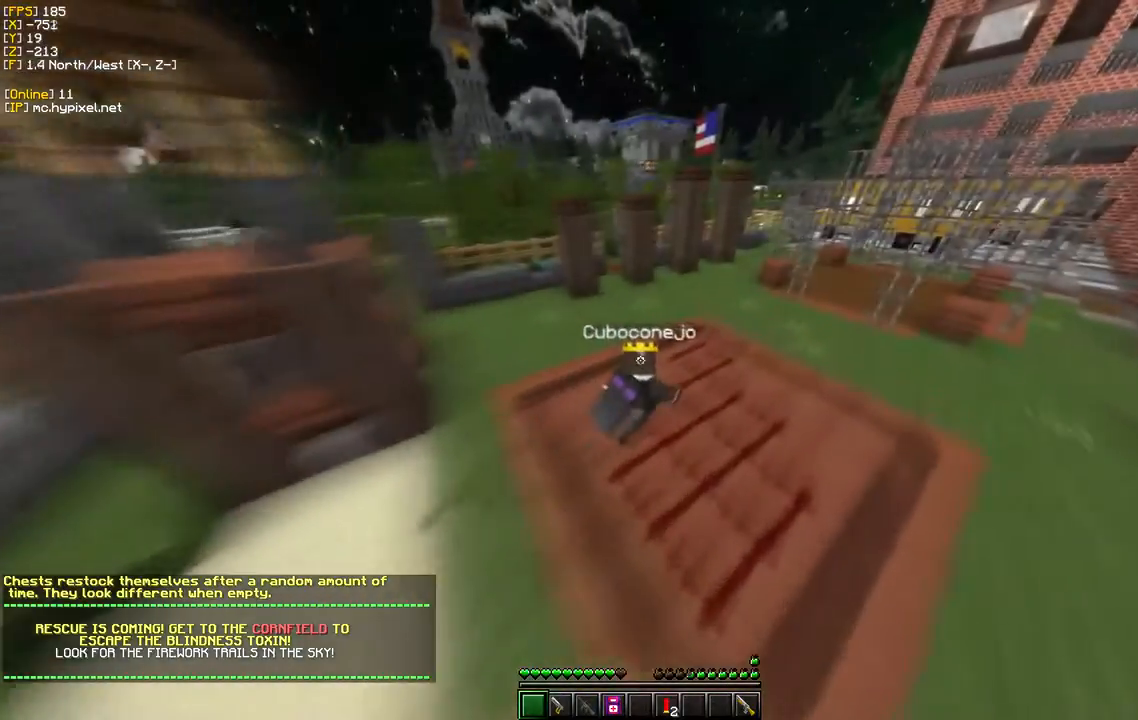
{"keys": ["w"], "mouse": [], "events": [[283, "d", "up"]]}
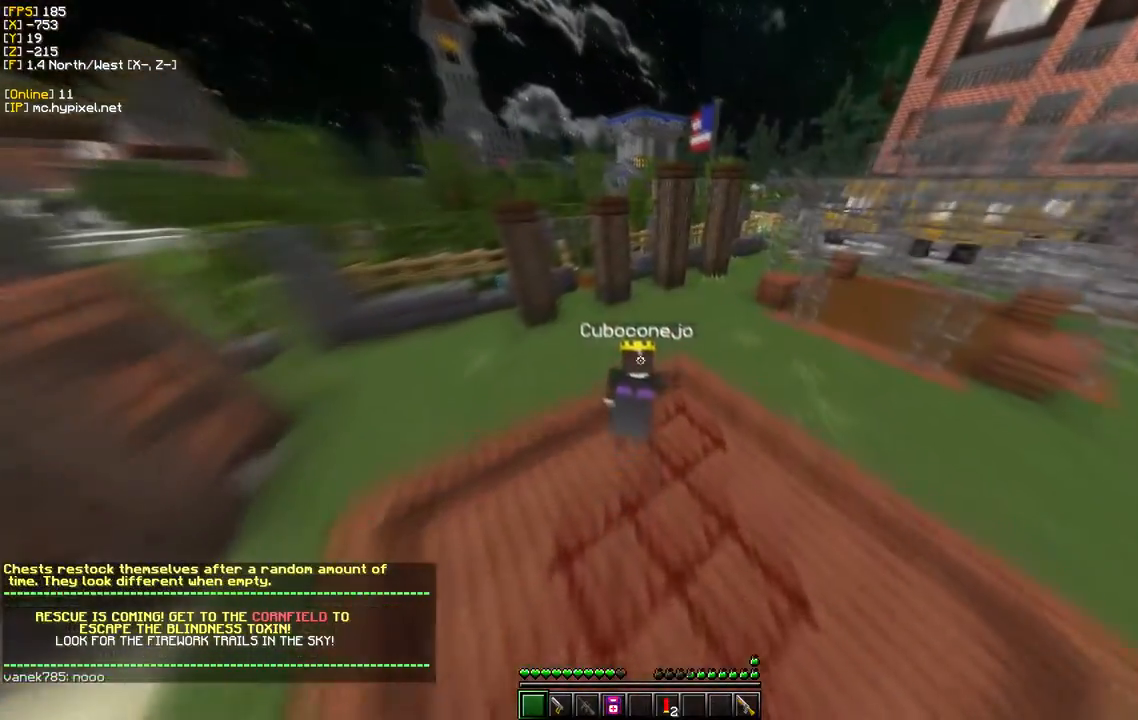
{"keys": ["a", "w"], "mouse": [], "events": [[283, "a", "down"]]}